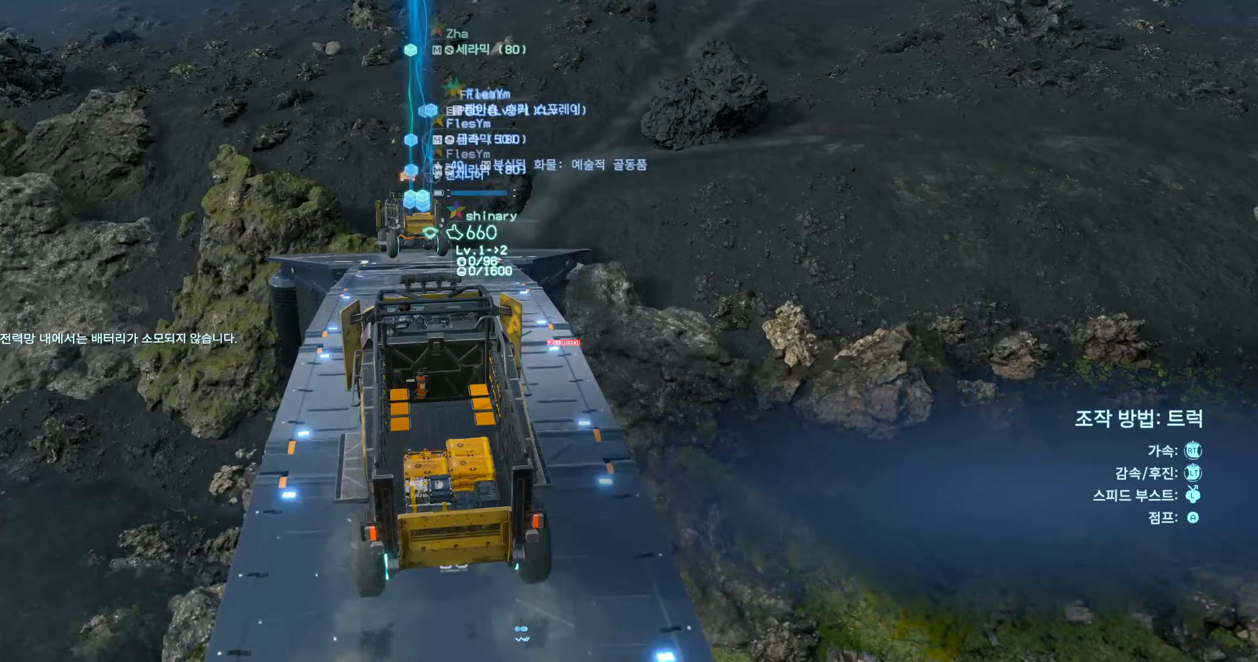
Gameplay with a controller (Xbox layout); each line is a JSON object with the inputs held at the frame after it (dt_ms = milliseconds from this image to that frame). "events" lists button and stick changes between this image and that frame as [ms after this image, input, new state], when the widget could be followed in between. Not read: L3 R3 TOUCHPAD other_buttons right_stick.
{"dt_ms": 367, "buttons": [], "left_stick": "center", "events": []}
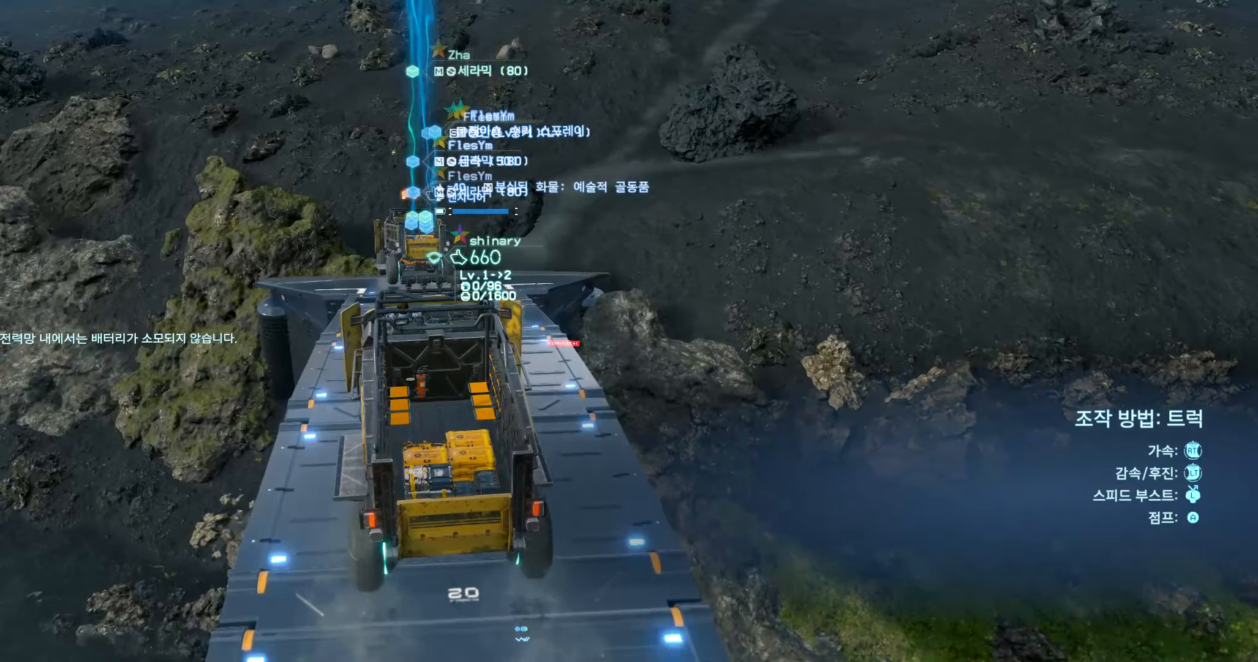
{"dt_ms": 500, "buttons": [], "left_stick": "center", "events": []}
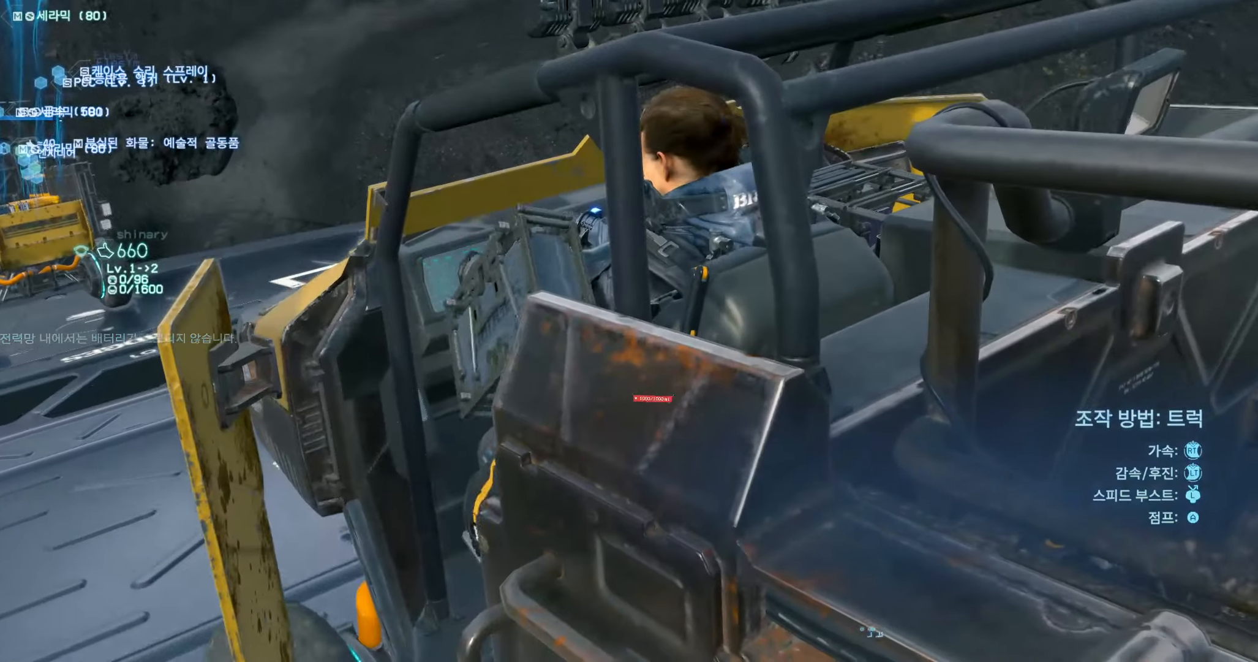
{"dt_ms": 500, "buttons": [], "left_stick": "center", "events": []}
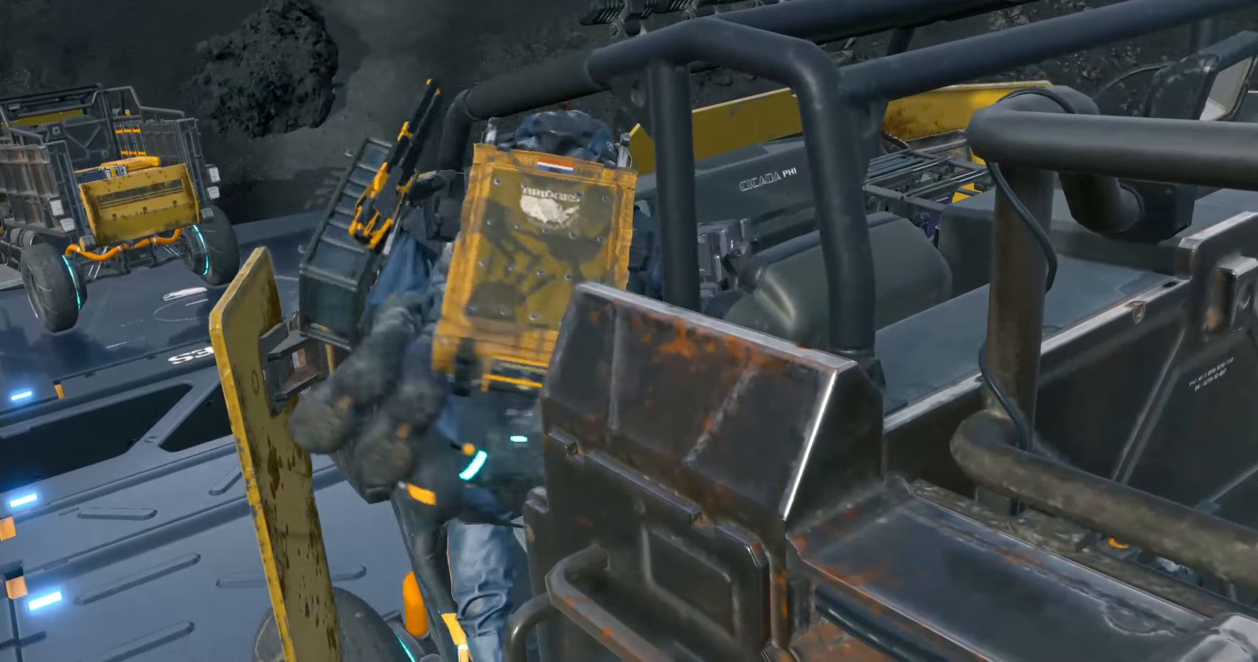
{"dt_ms": 500, "buttons": [], "left_stick": "center", "events": []}
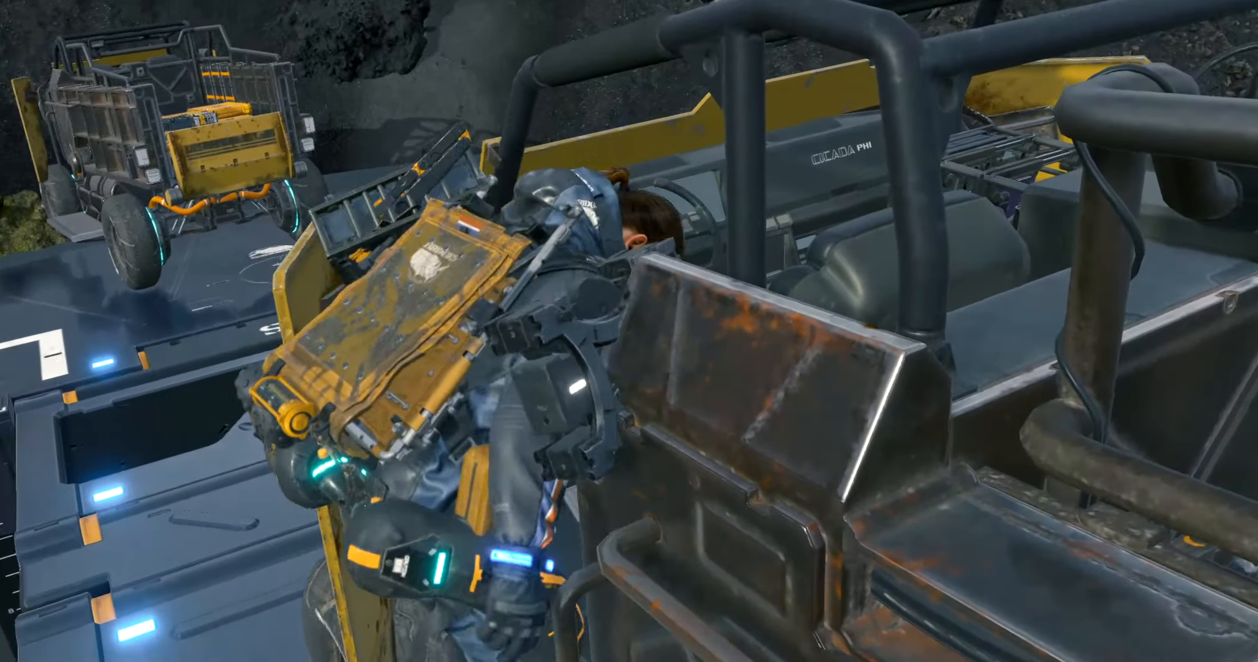
{"dt_ms": 500, "buttons": [], "left_stick": "center", "events": []}
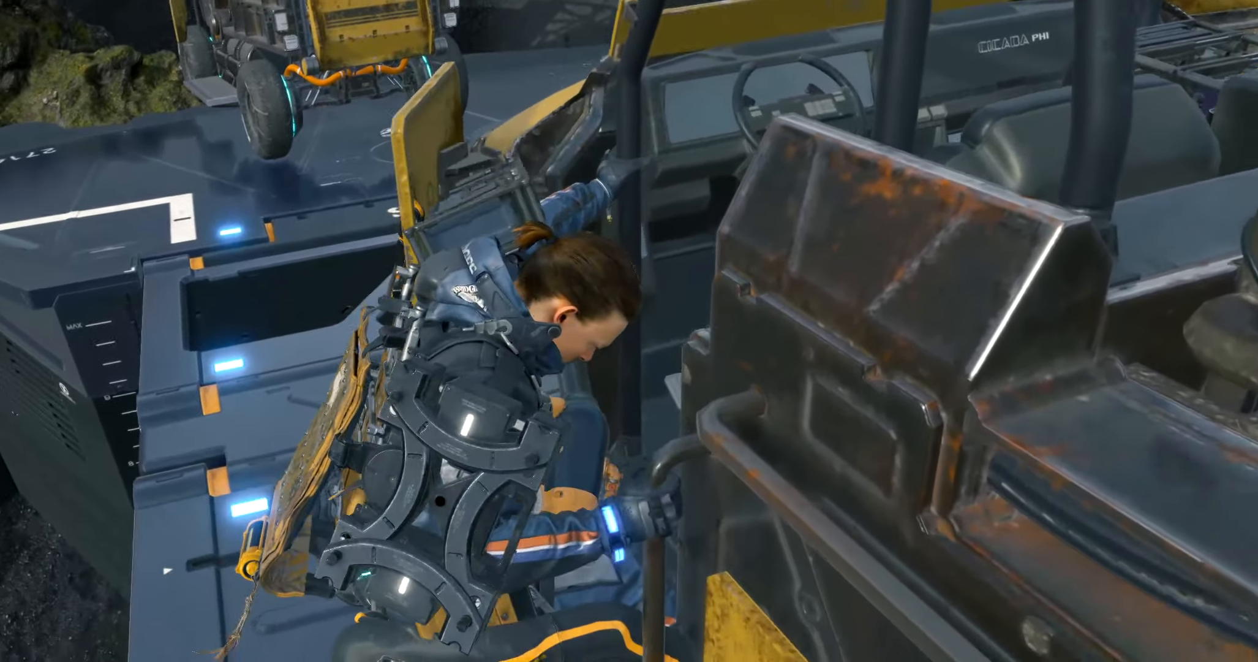
{"dt_ms": 500, "buttons": [], "left_stick": "center", "events": []}
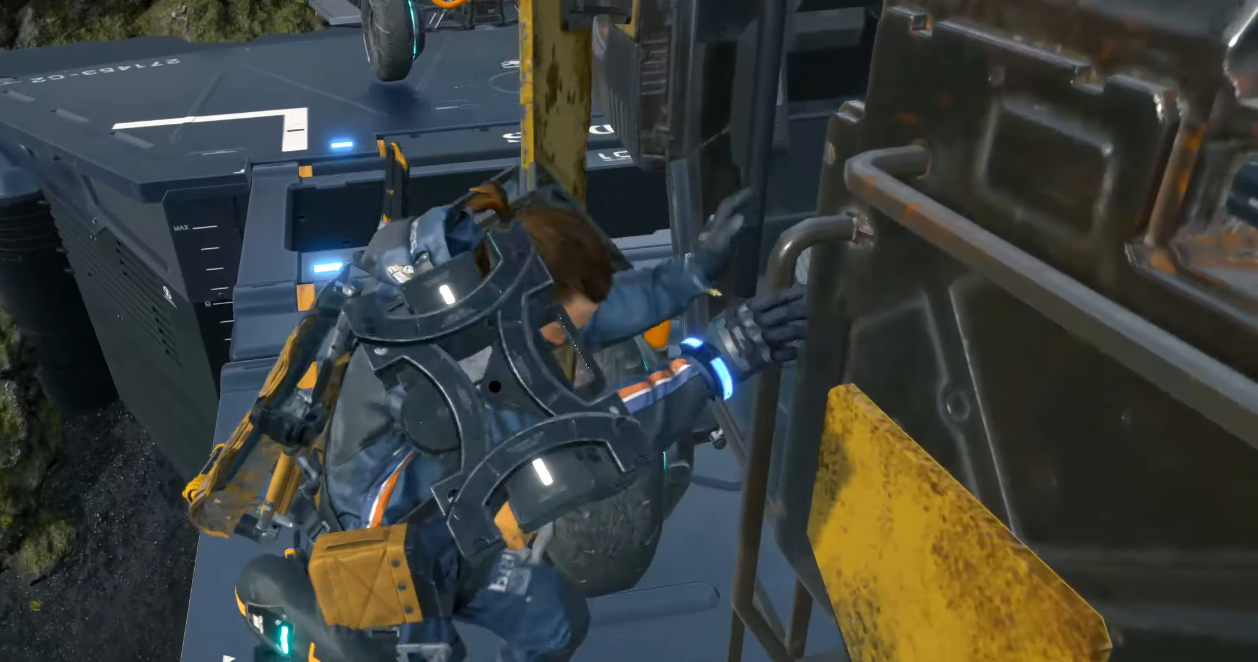
{"dt_ms": 500, "buttons": [], "left_stick": "center", "events": []}
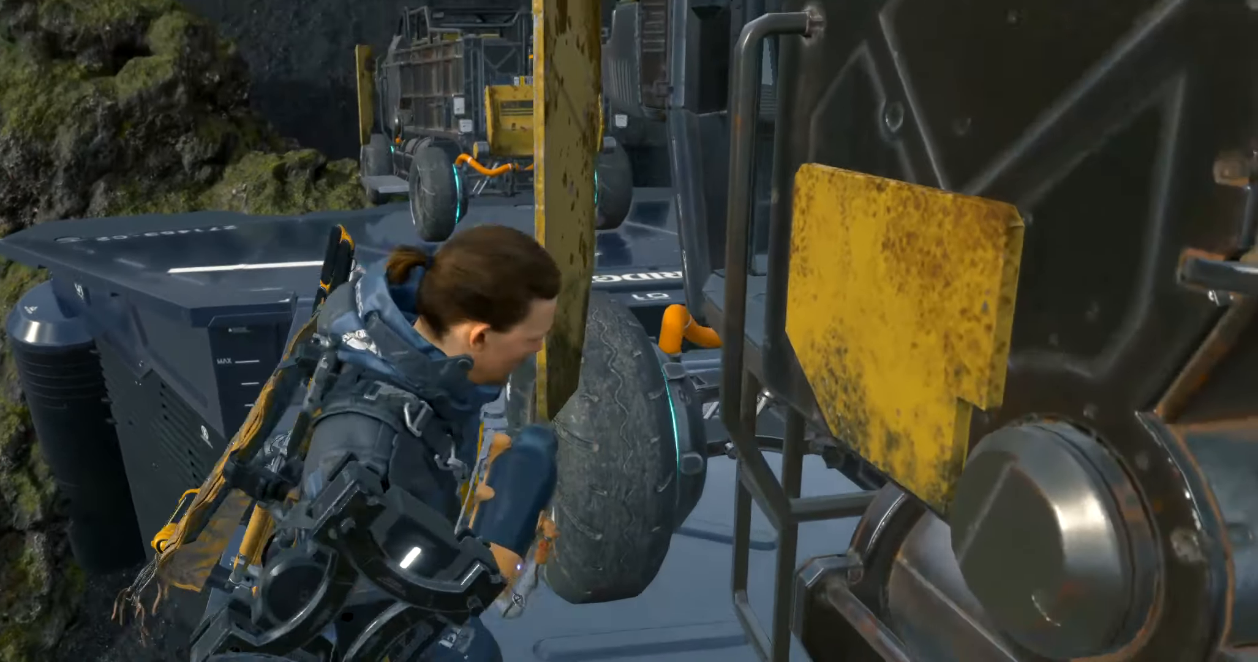
{"dt_ms": 500, "buttons": [], "left_stick": "center", "events": []}
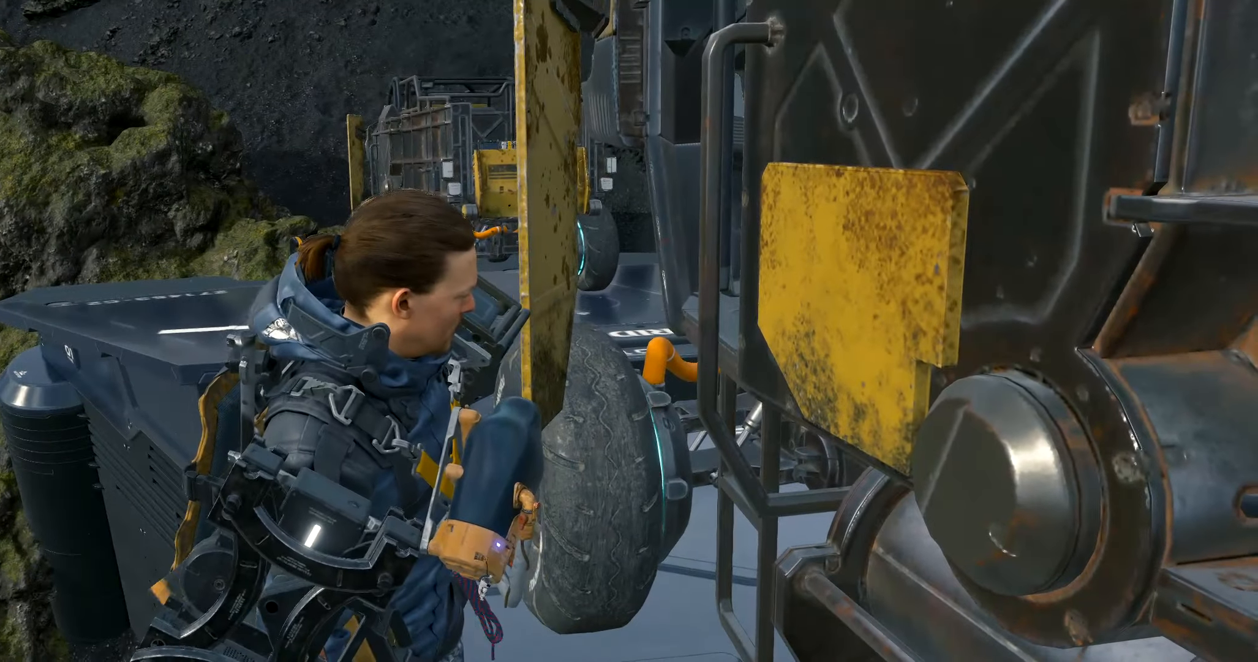
{"dt_ms": 500, "buttons": [], "left_stick": "center", "events": []}
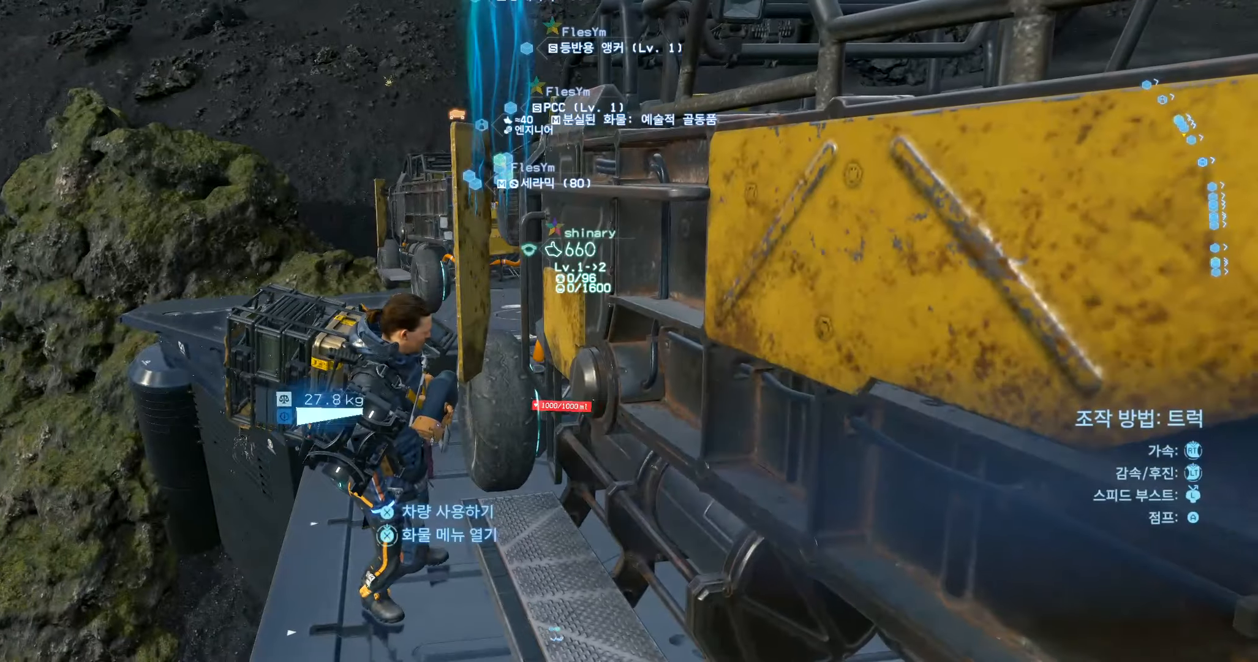
{"dt_ms": 500, "buttons": [], "left_stick": "up", "events": [[250, "left_stick", "up"]]}
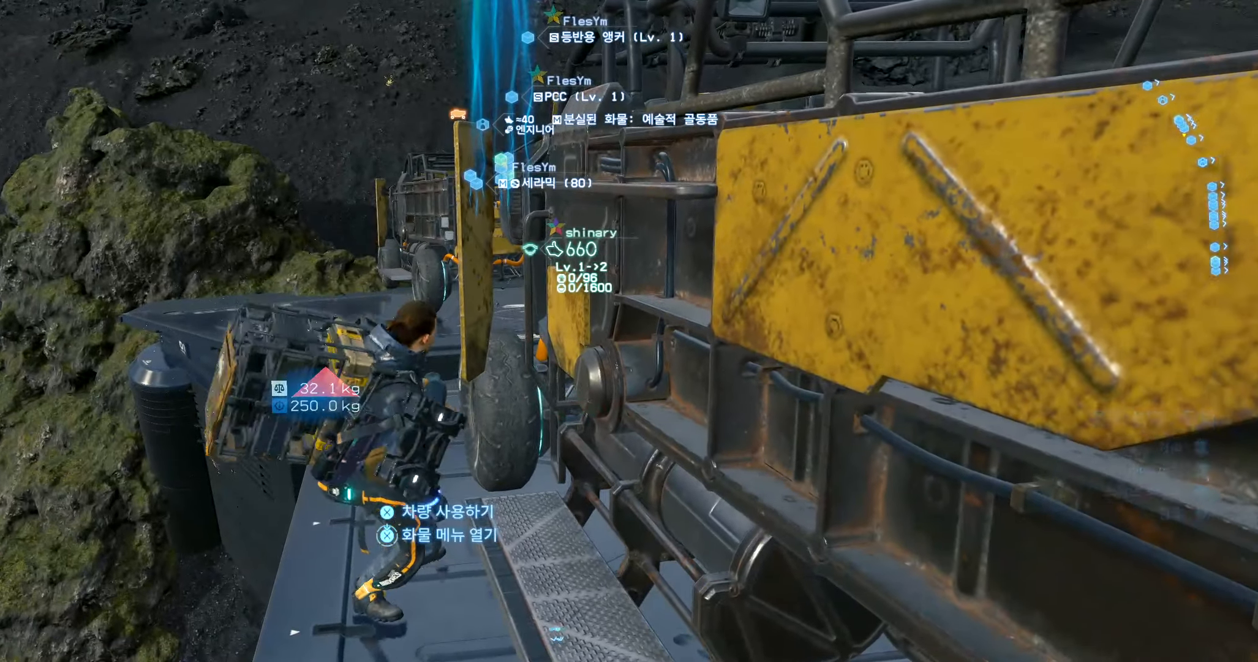
{"dt_ms": 500, "buttons": [], "left_stick": "up", "events": []}
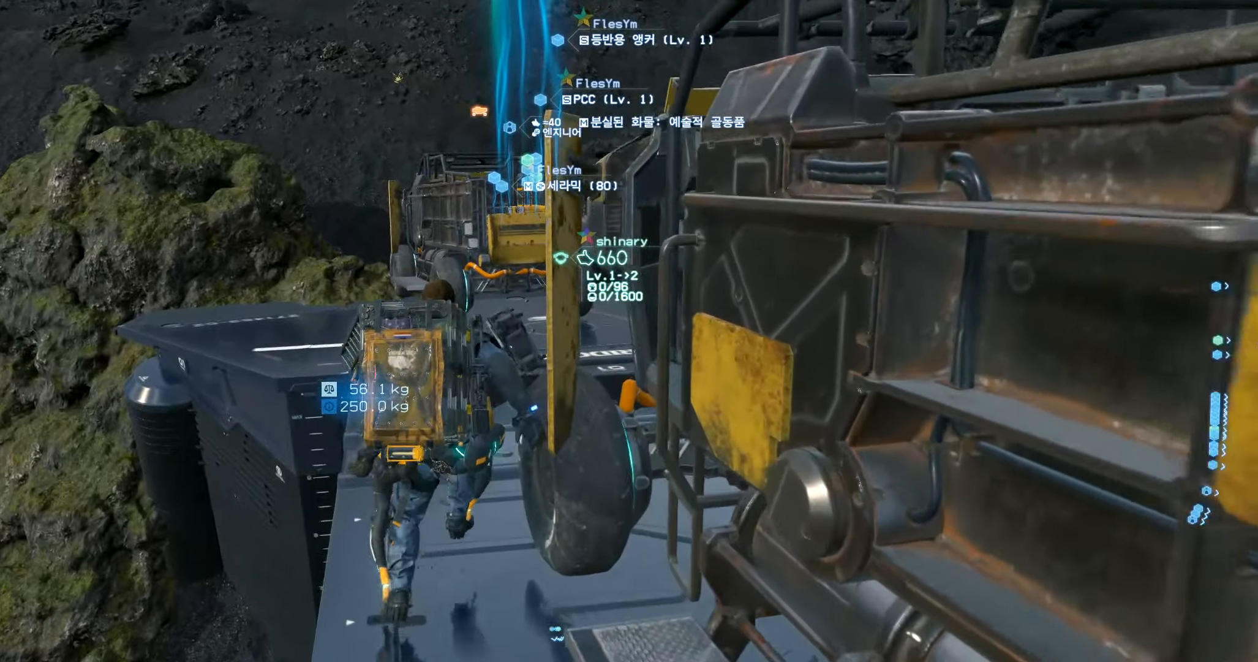
{"dt_ms": 500, "buttons": [], "left_stick": "up", "events": []}
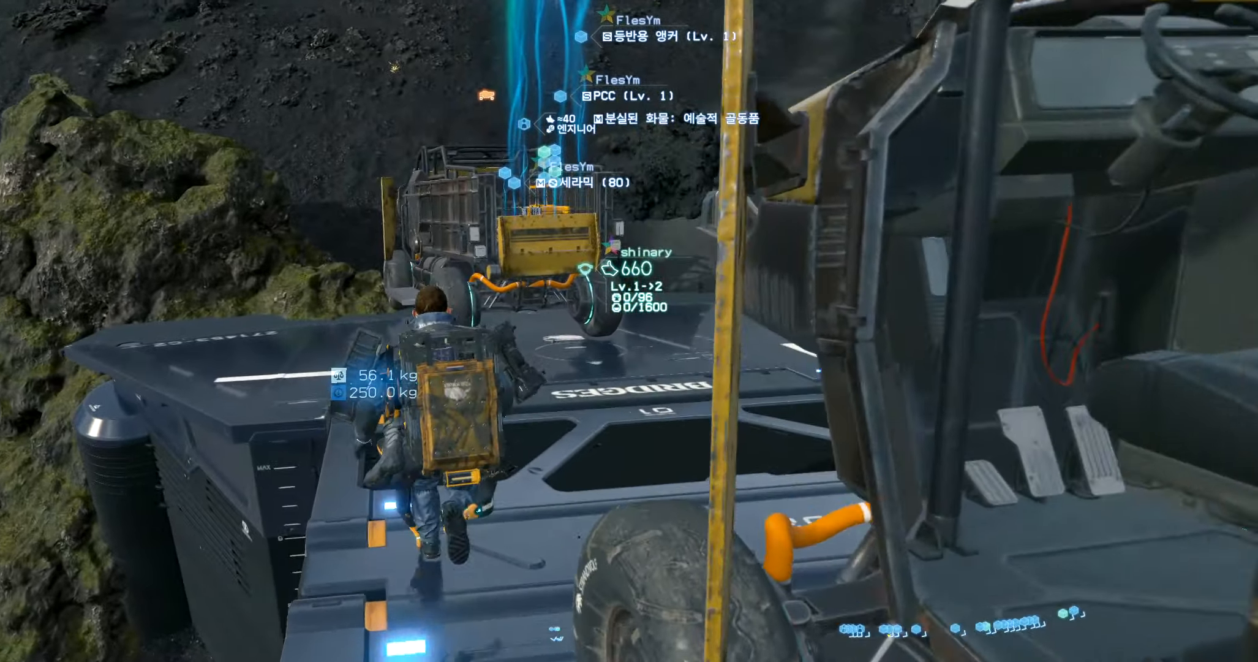
{"dt_ms": 500, "buttons": [], "left_stick": "up", "events": []}
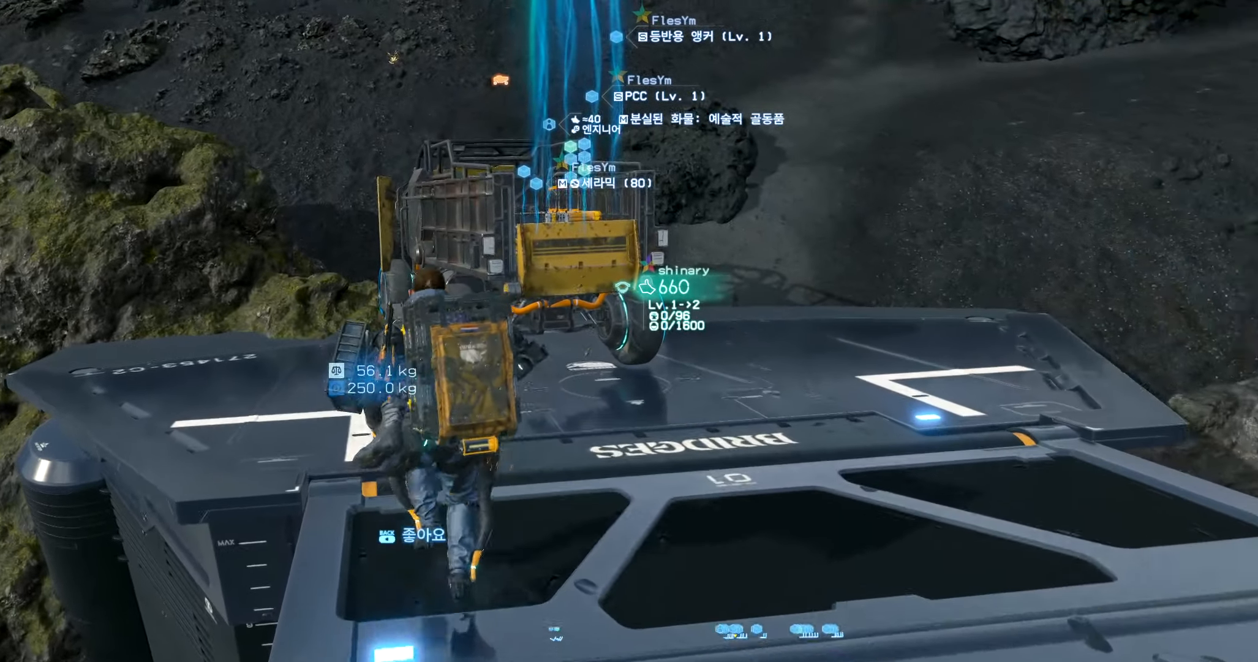
{"dt_ms": 500, "buttons": [], "left_stick": "up", "events": []}
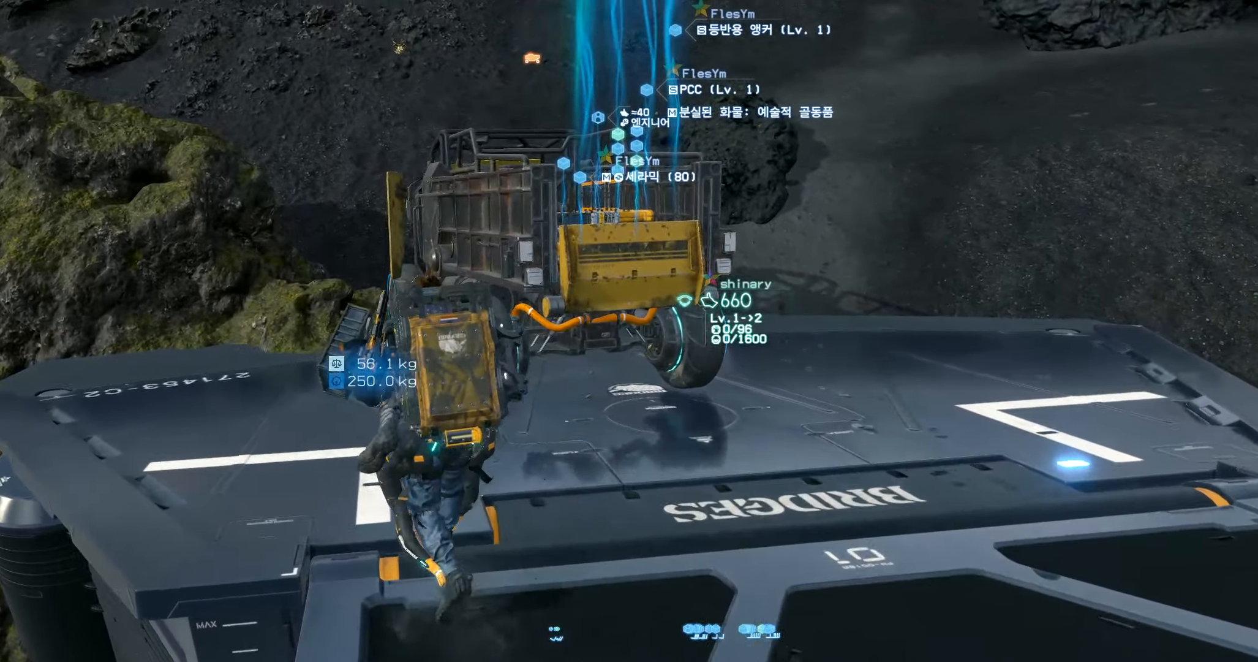
{"dt_ms": 500, "buttons": [], "left_stick": "up", "events": []}
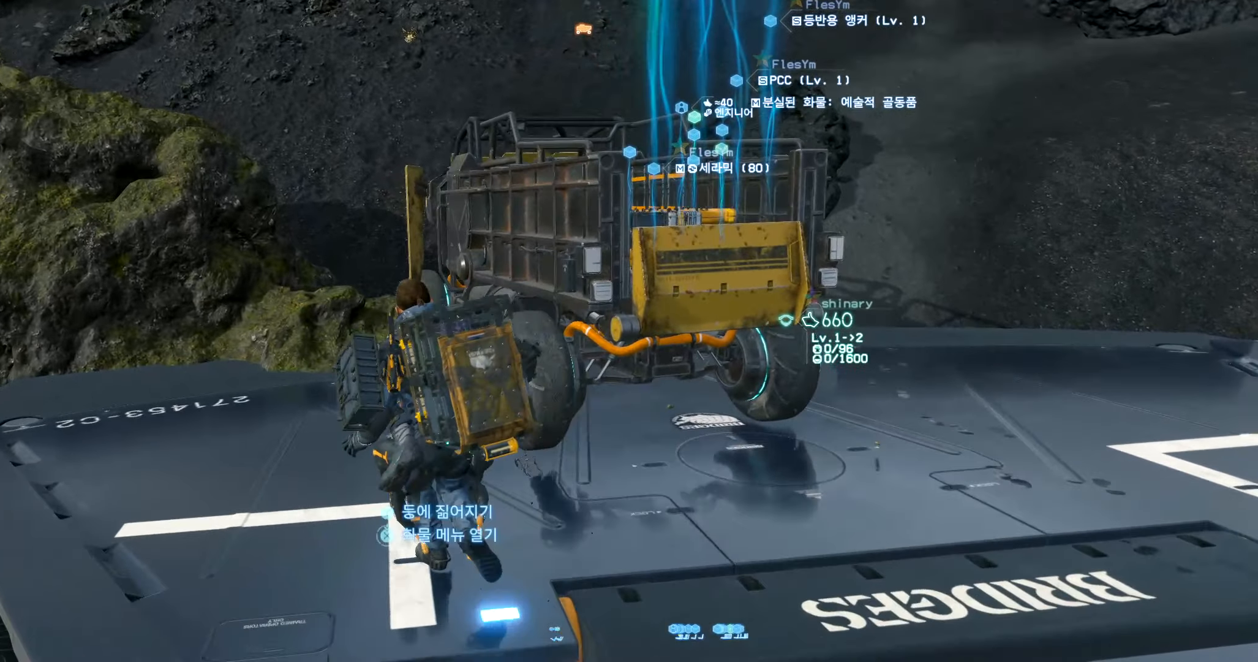
{"dt_ms": 500, "buttons": [], "left_stick": "up", "events": []}
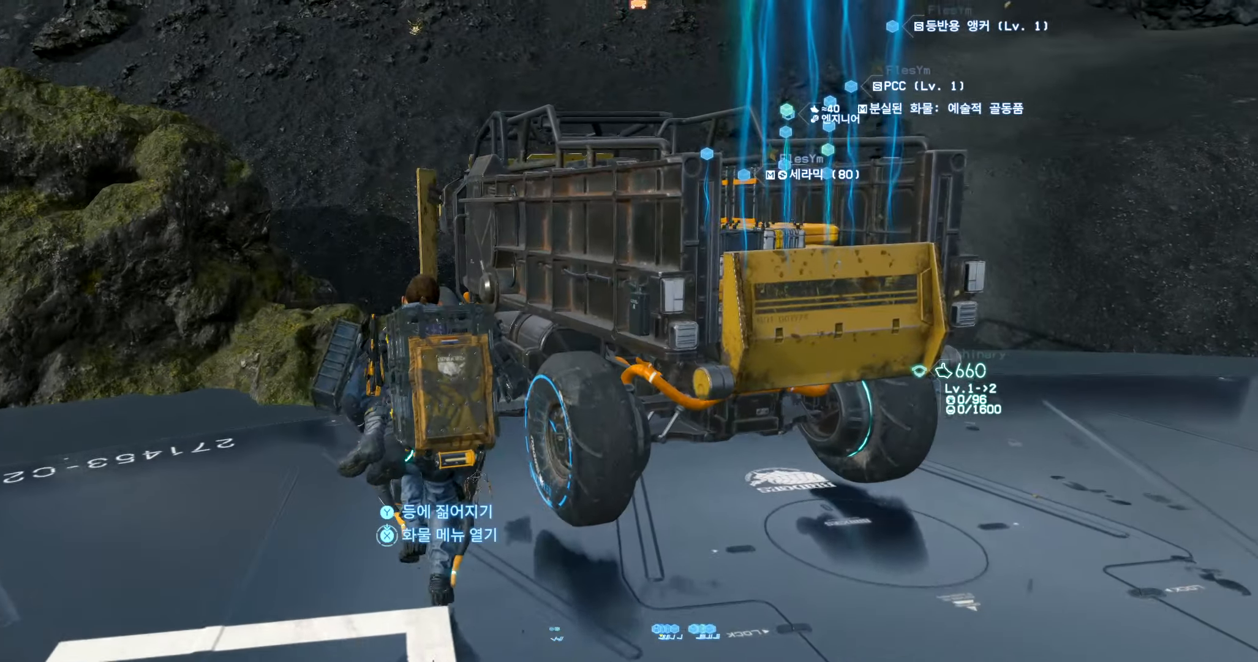
{"dt_ms": 500, "buttons": [], "left_stick": "center", "events": [[200, "left_stick", "up-right"], [300, "left_stick", "center"]]}
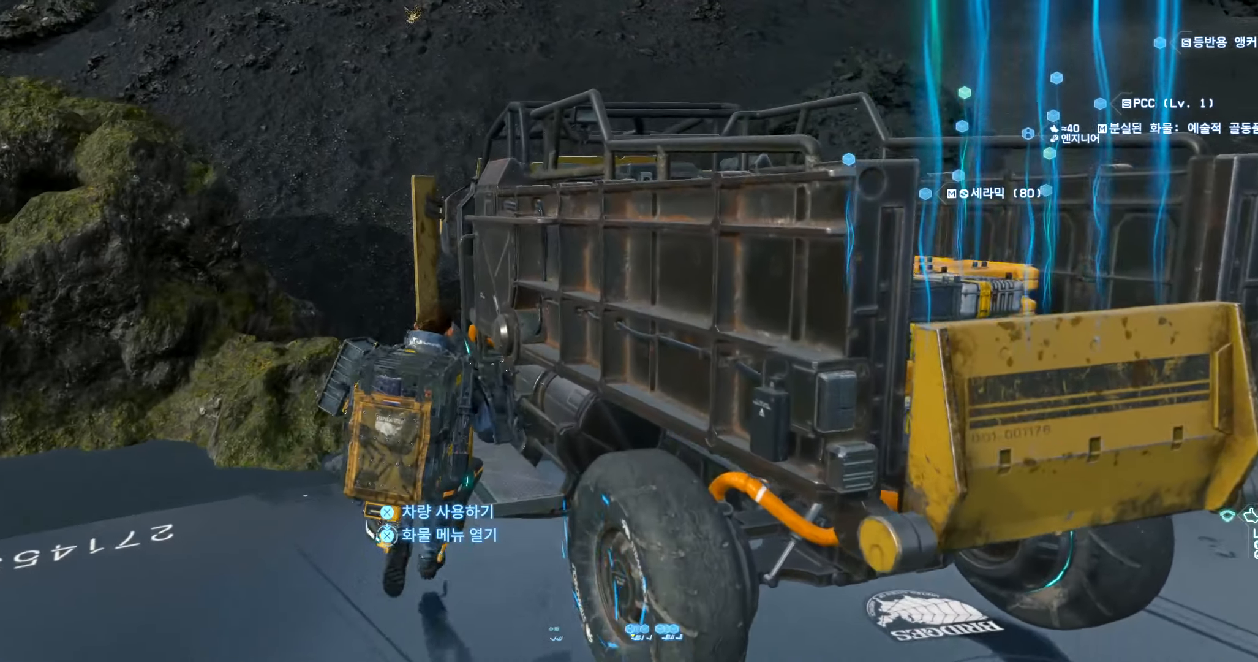
{"dt_ms": 500, "buttons": [], "left_stick": "center", "events": []}
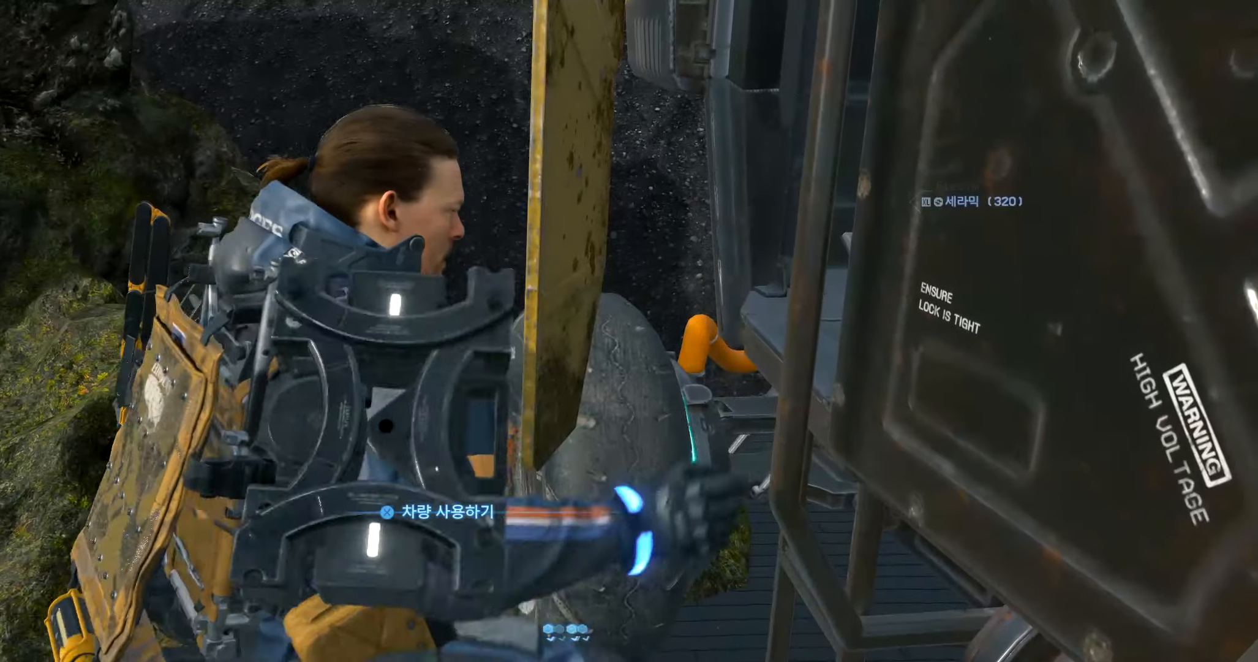
{"dt_ms": 500, "buttons": [], "left_stick": "center", "events": []}
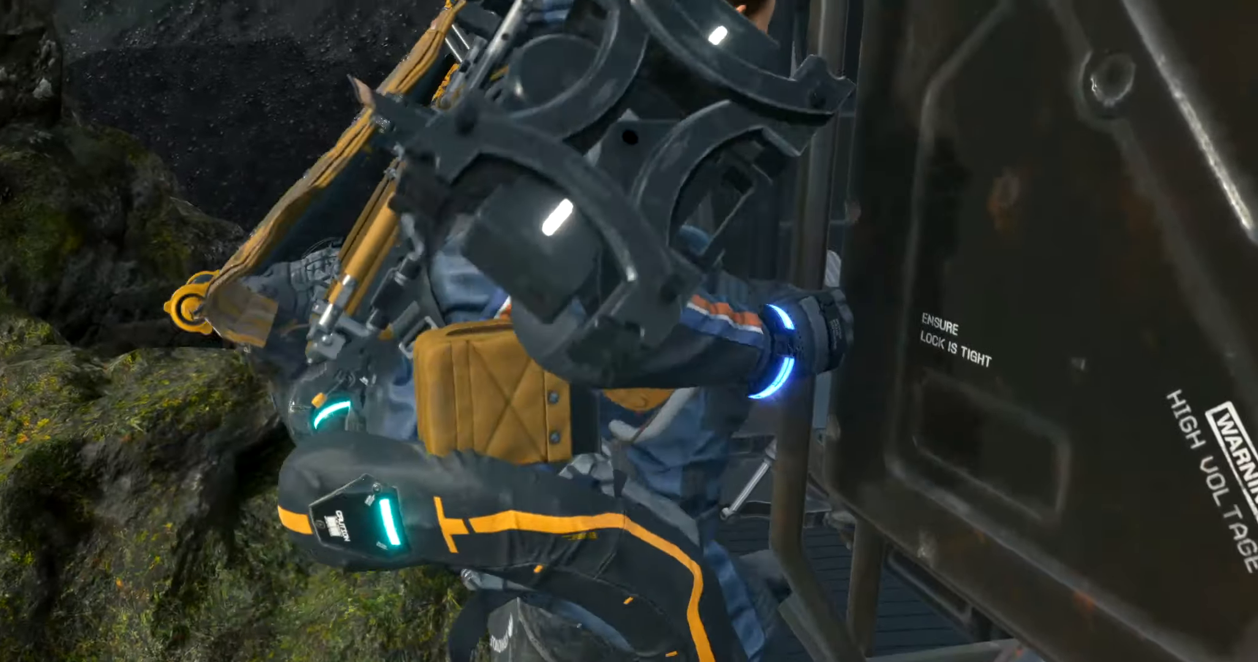
{"dt_ms": 500, "buttons": [], "left_stick": "center", "events": []}
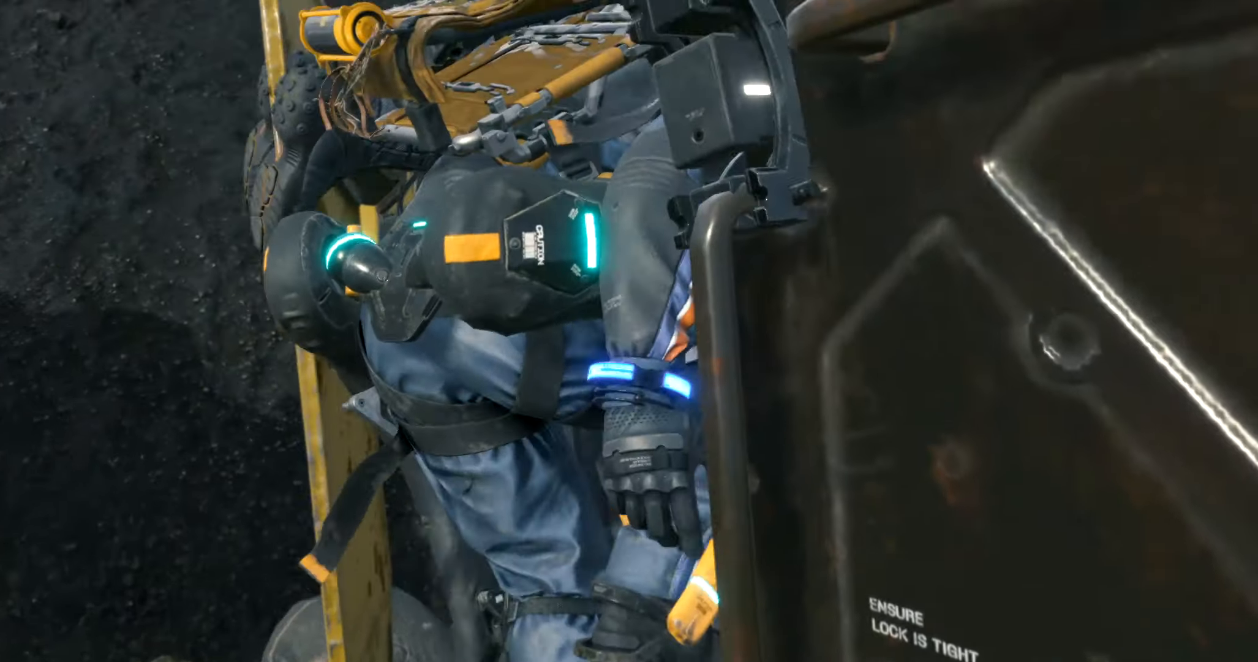
{"dt_ms": 500, "buttons": [], "left_stick": "center", "events": []}
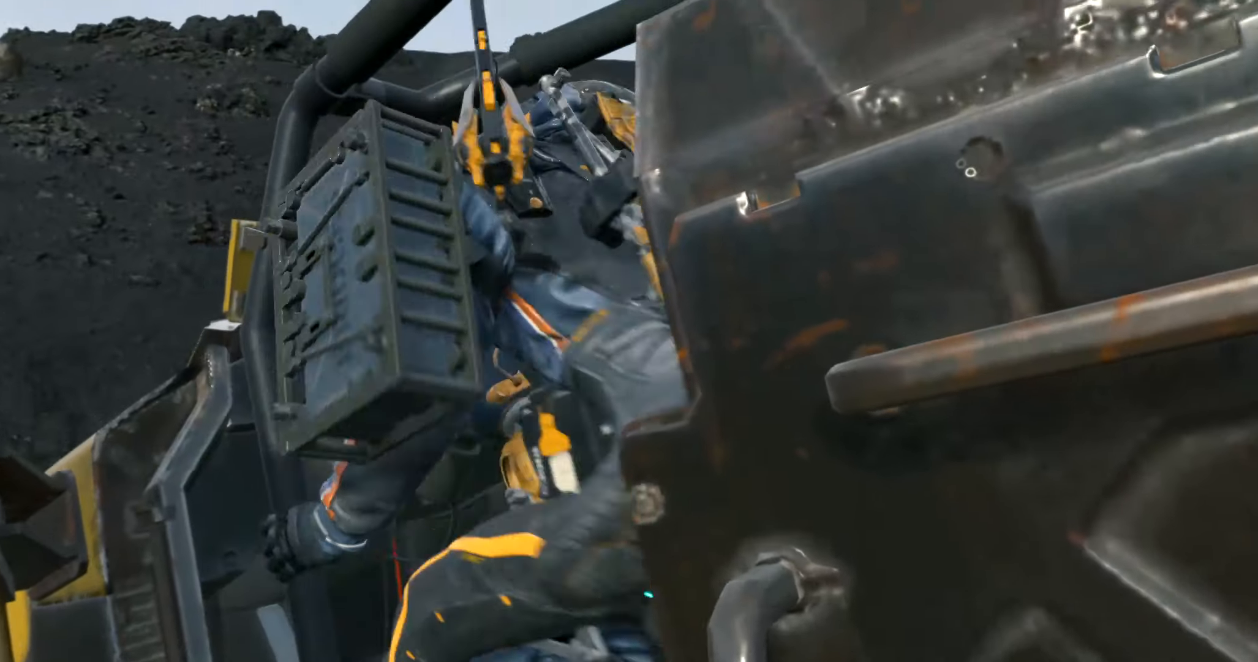
{"dt_ms": 500, "buttons": [], "left_stick": "center", "events": []}
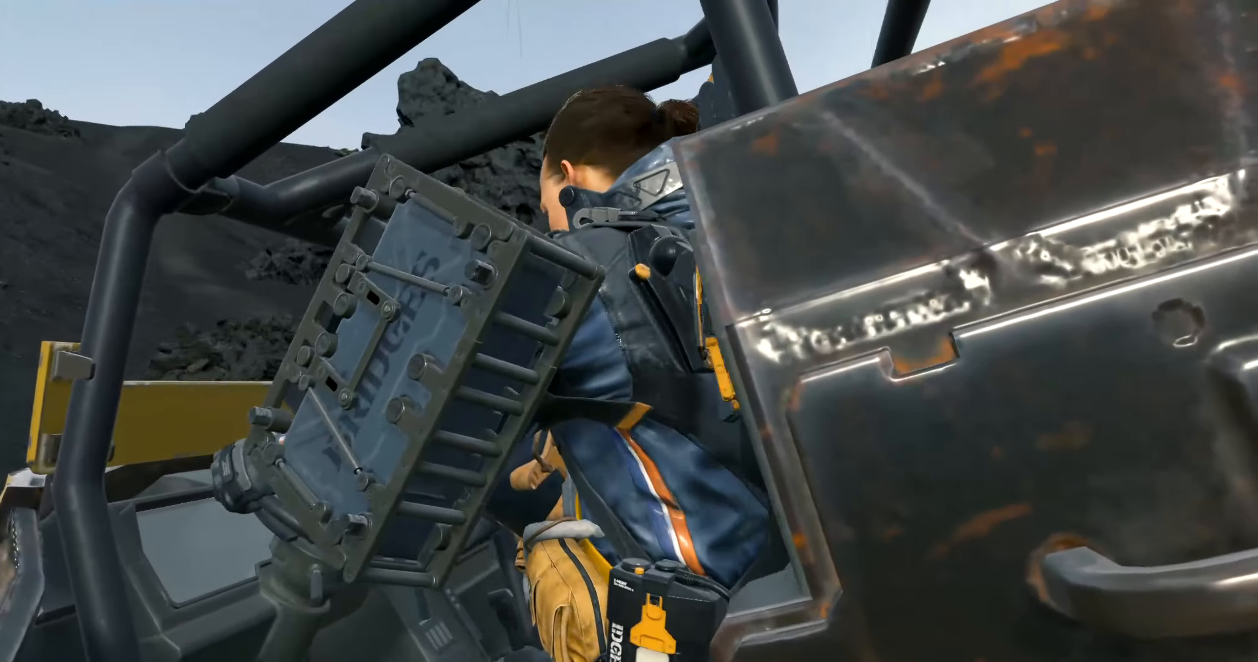
{"dt_ms": 500, "buttons": [], "left_stick": "center", "events": []}
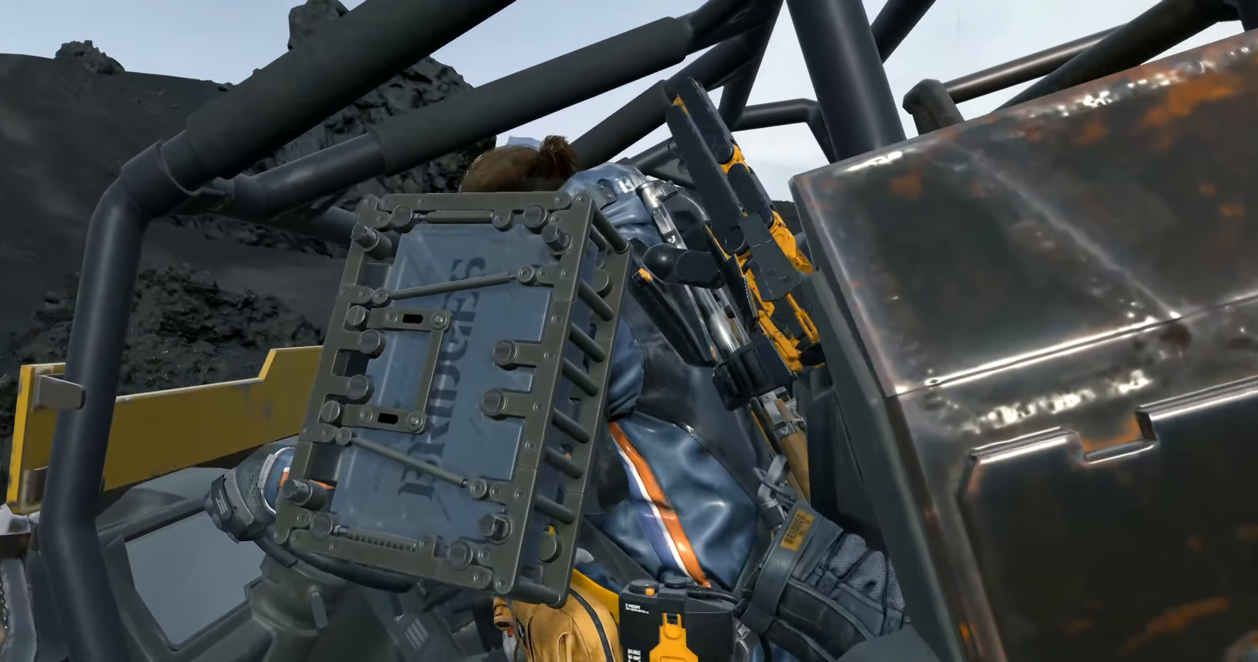
{"dt_ms": 500, "buttons": [], "left_stick": "center", "events": []}
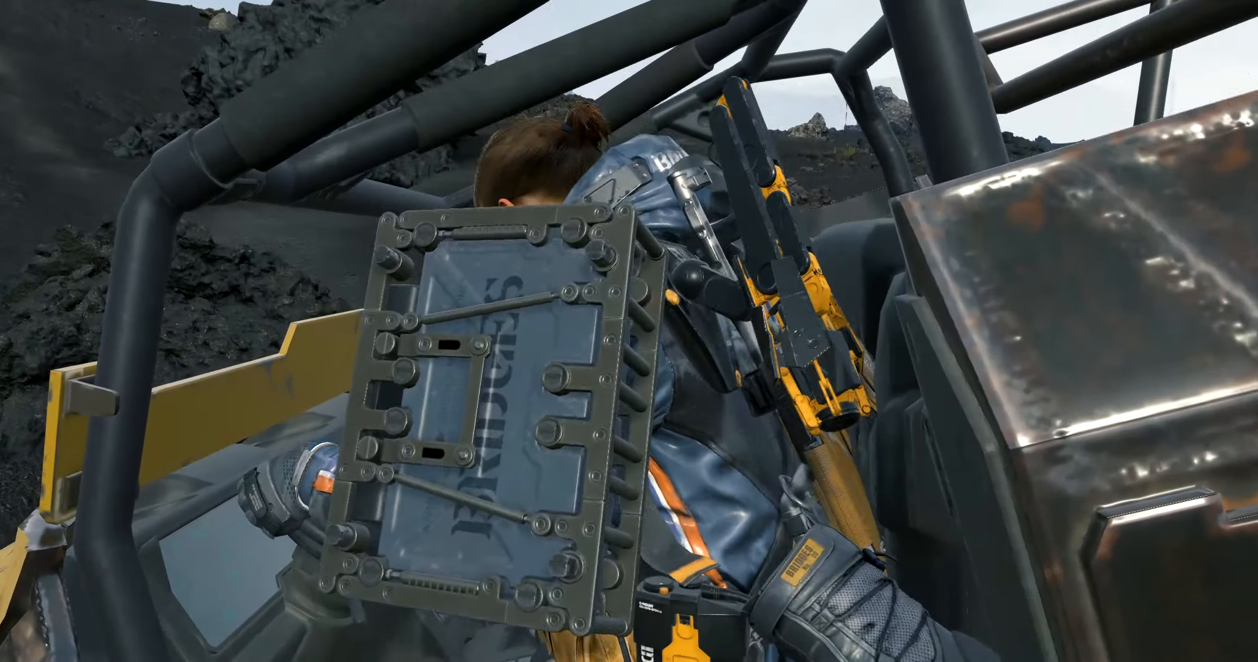
{"dt_ms": 500, "buttons": [], "left_stick": "center", "events": []}
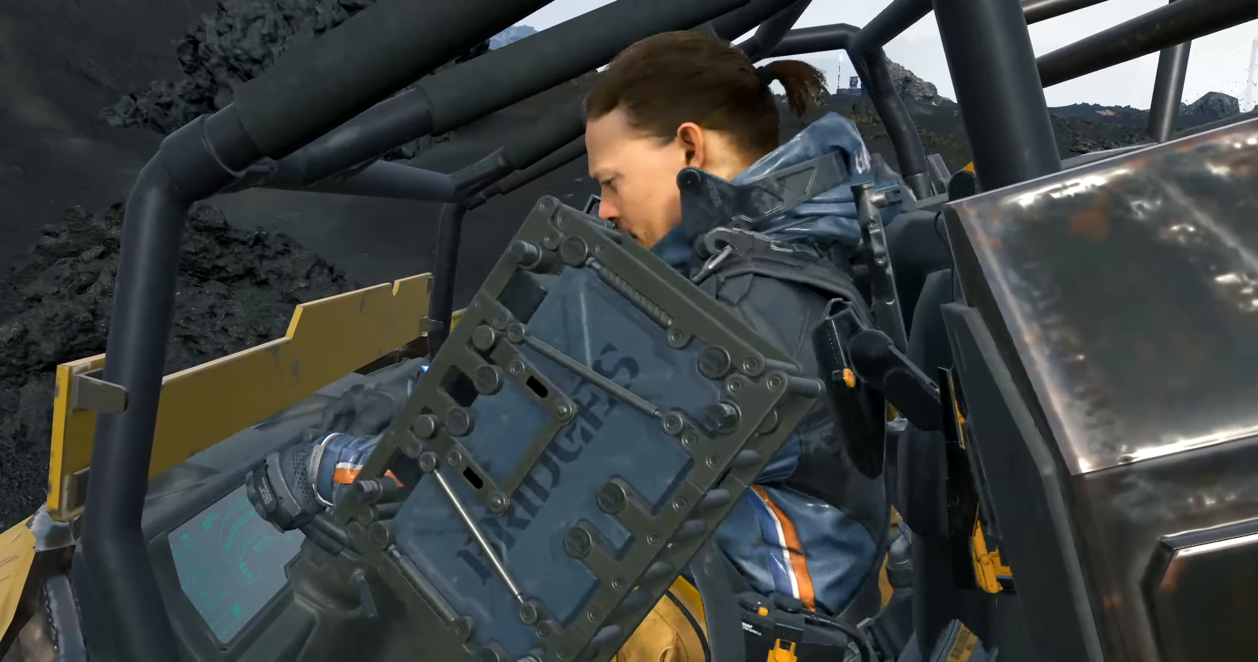
{"dt_ms": 500, "buttons": [], "left_stick": "center", "events": []}
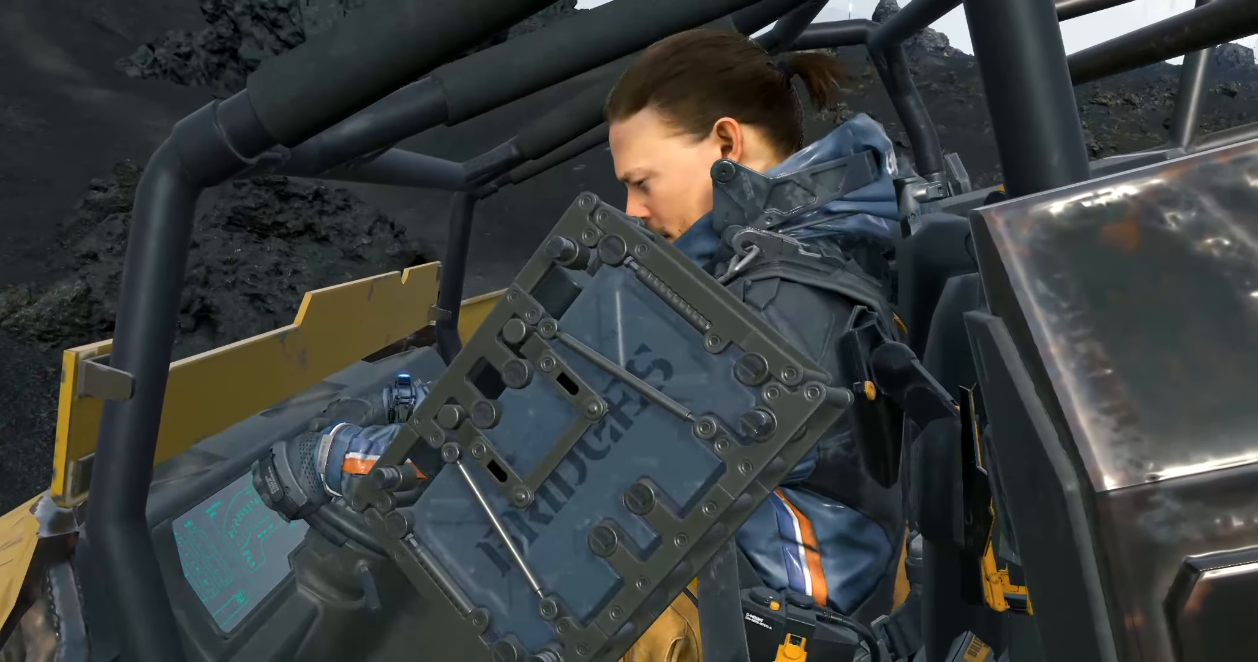
{"dt_ms": 500, "buttons": ["SELECT"], "left_stick": "center", "events": [[467, "SELECT", "down"]]}
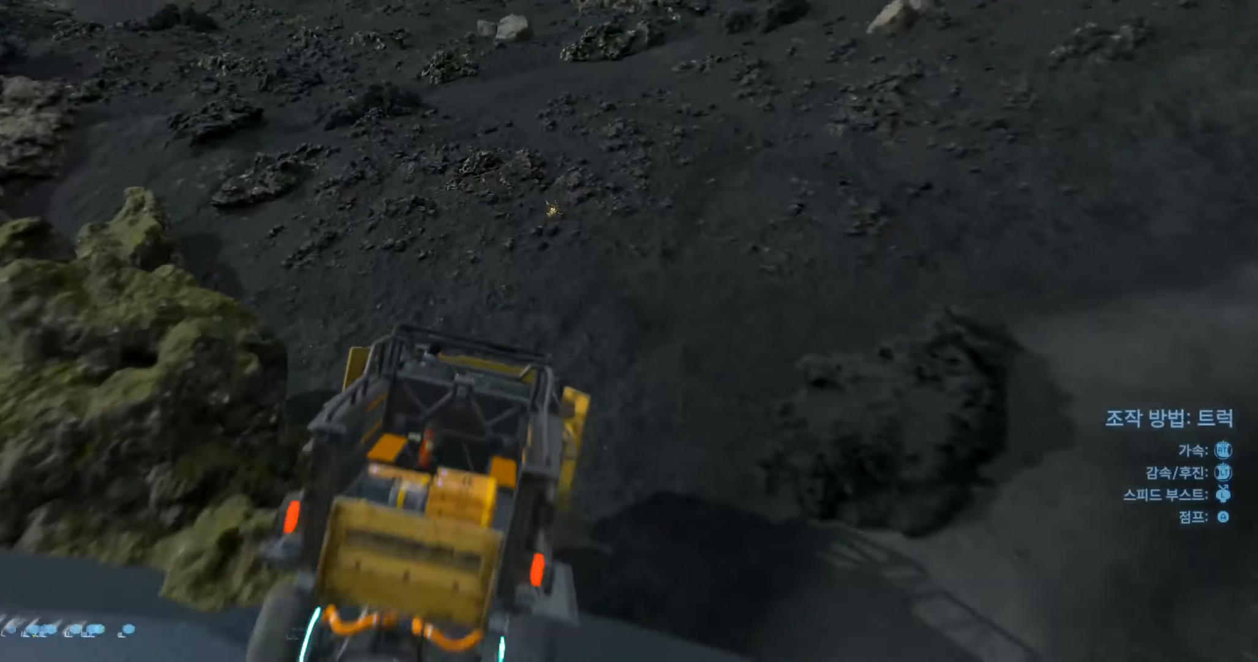
{"dt_ms": 500, "buttons": [], "left_stick": "center", "events": [[134, "SELECT", "up"]]}
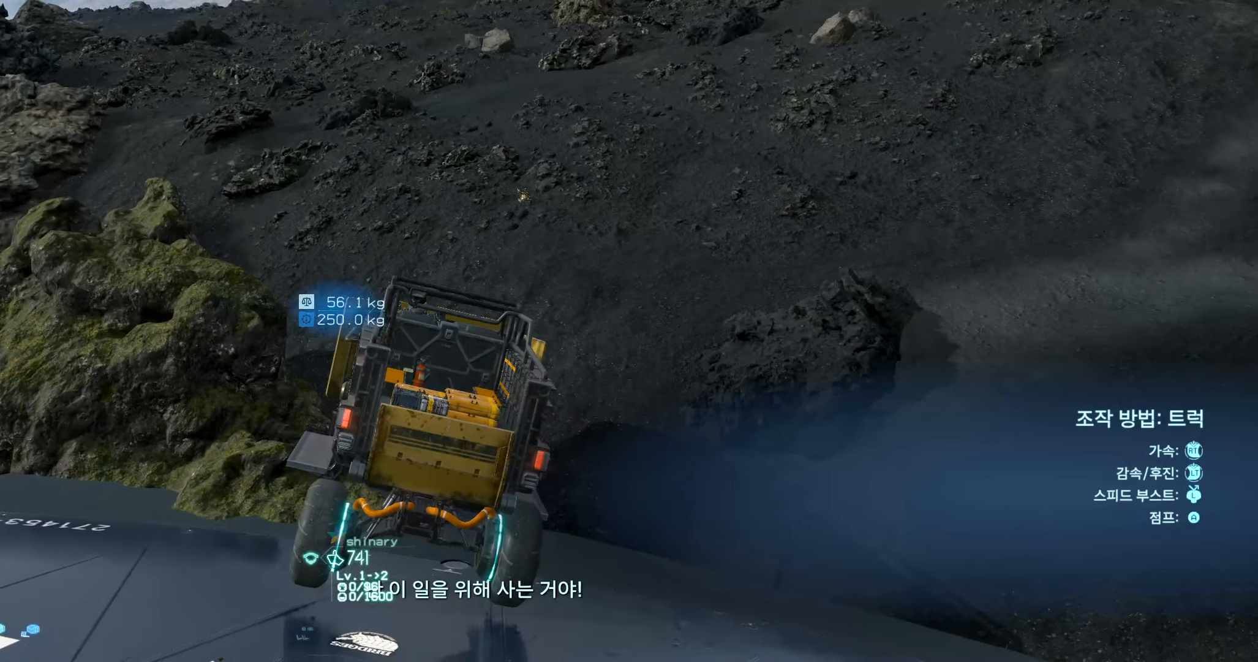
{"dt_ms": 500, "buttons": [], "left_stick": "center", "events": []}
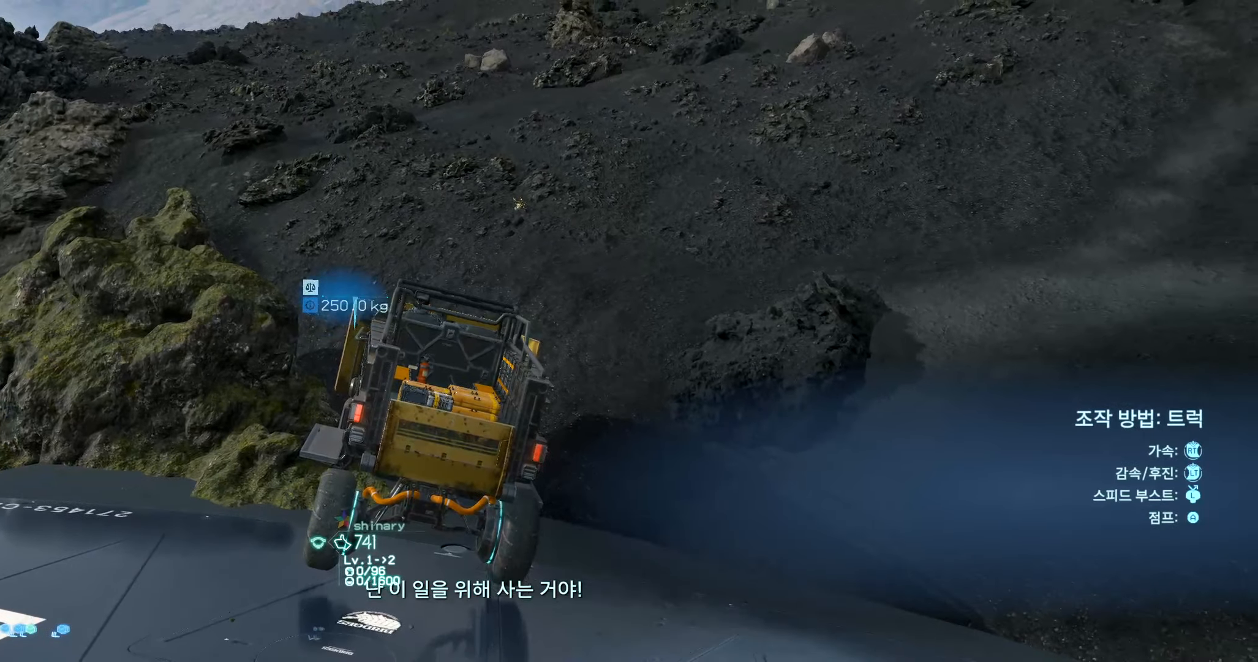
{"dt_ms": 500, "buttons": [], "left_stick": "center", "events": []}